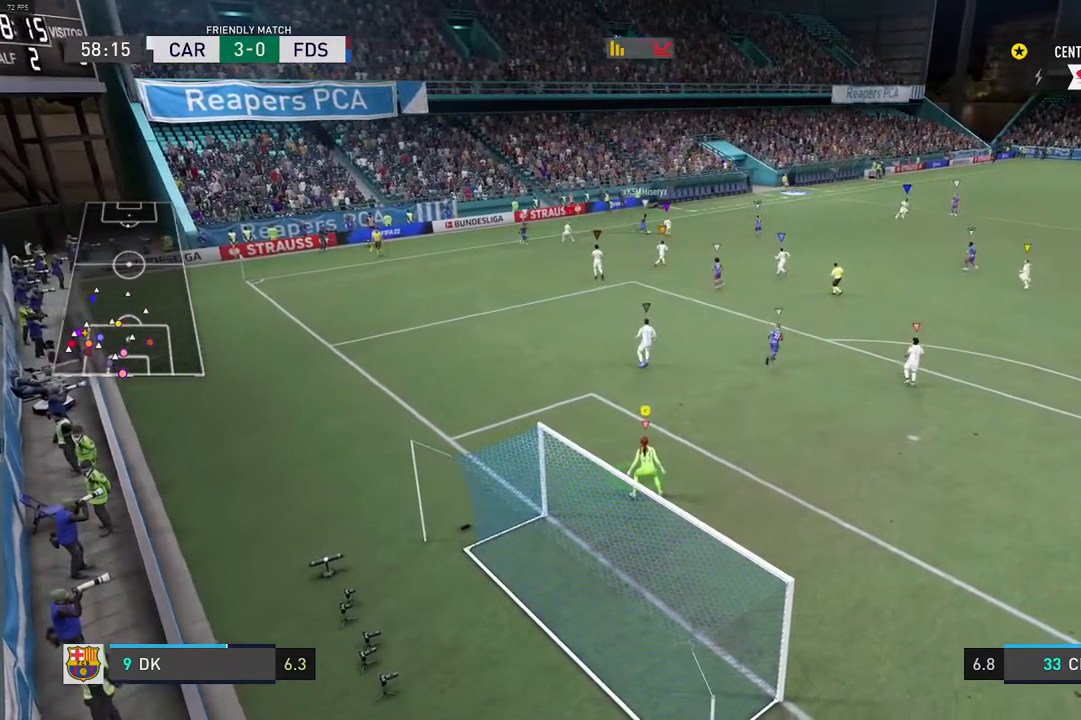
Gameplay with a controller (Xbox layout); each line is a JSON object with the inputs held at the frame after it (dt_ms = milliseconds from this image to that frame). "events" lists button and stick changes between this image and that frame as [ms after this image, input, new state], when the widget could be followed in between. Not read: L3 R3.
{"dt_ms": 500, "buttons": ["R2"], "left_stick": "up", "right_stick": "center", "events": [[267, "left_stick", "up"], [433, "R2", "down"]]}
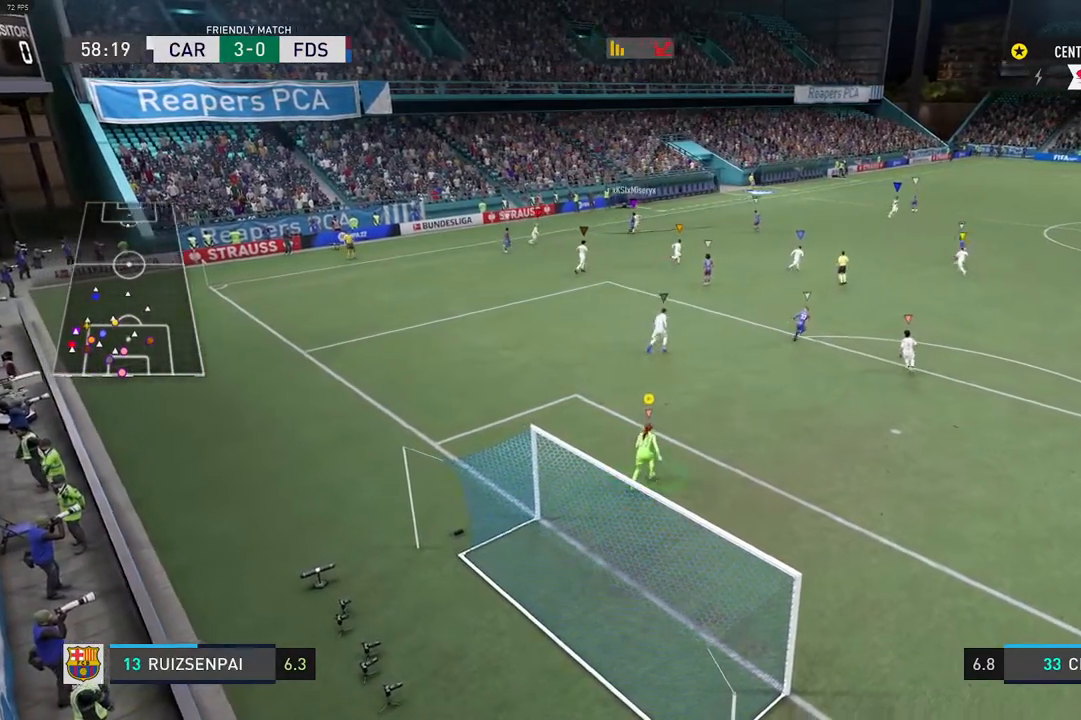
{"dt_ms": 500, "buttons": [], "left_stick": "center", "right_stick": "center", "events": [[67, "left_stick", "center"], [183, "R2", "up"]]}
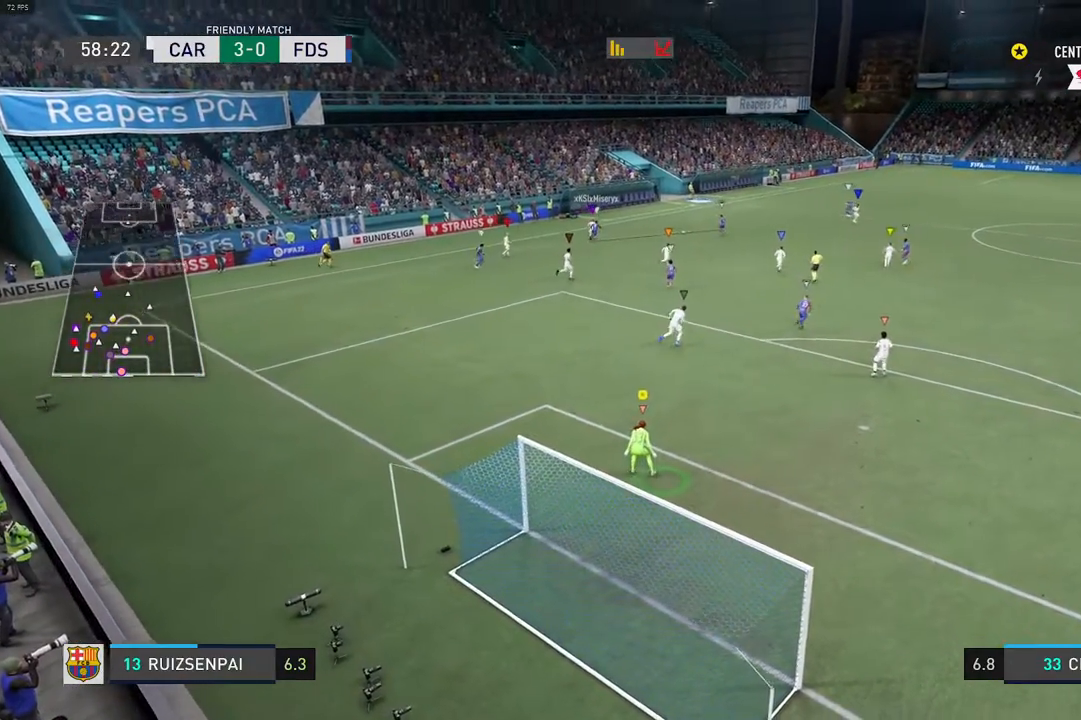
{"dt_ms": 500, "buttons": [], "left_stick": "center", "right_stick": "center", "events": []}
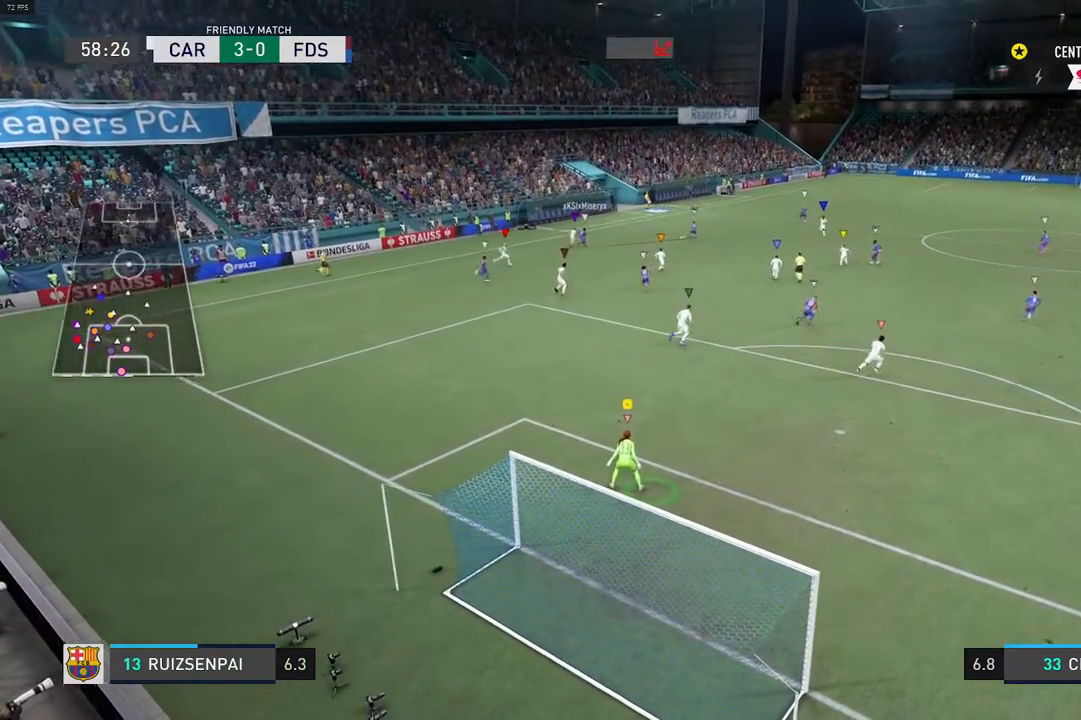
{"dt_ms": 500, "buttons": [], "left_stick": "center", "right_stick": "center", "events": []}
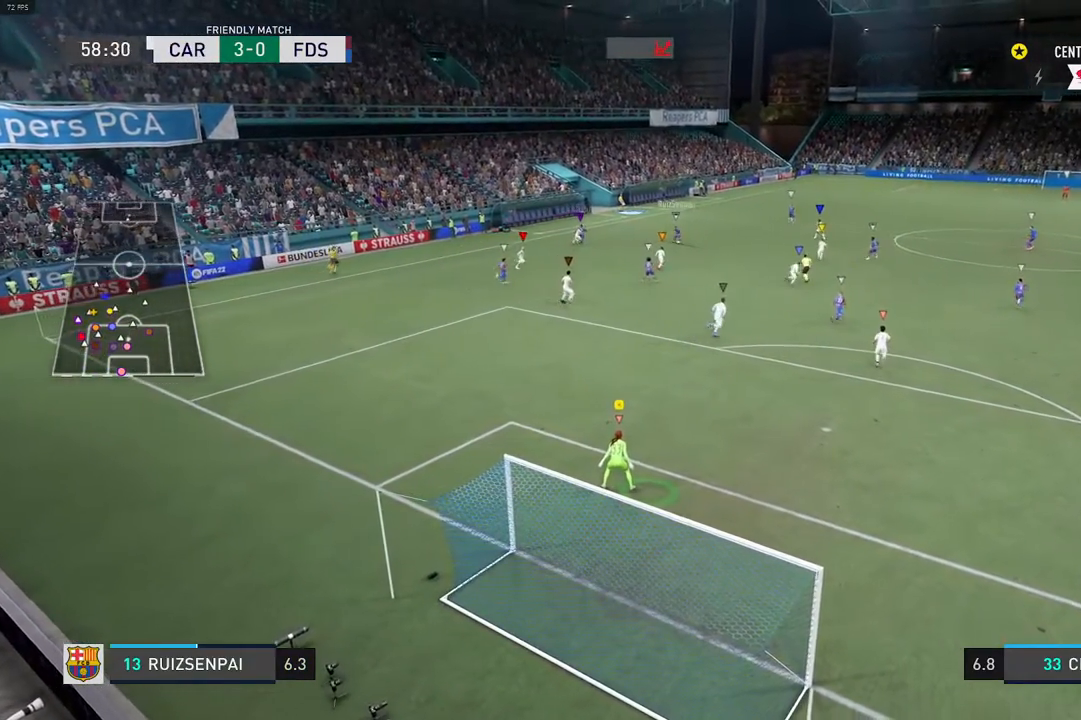
{"dt_ms": 500, "buttons": [], "left_stick": "up-right", "right_stick": "center", "events": [[300, "left_stick", "up-right"]]}
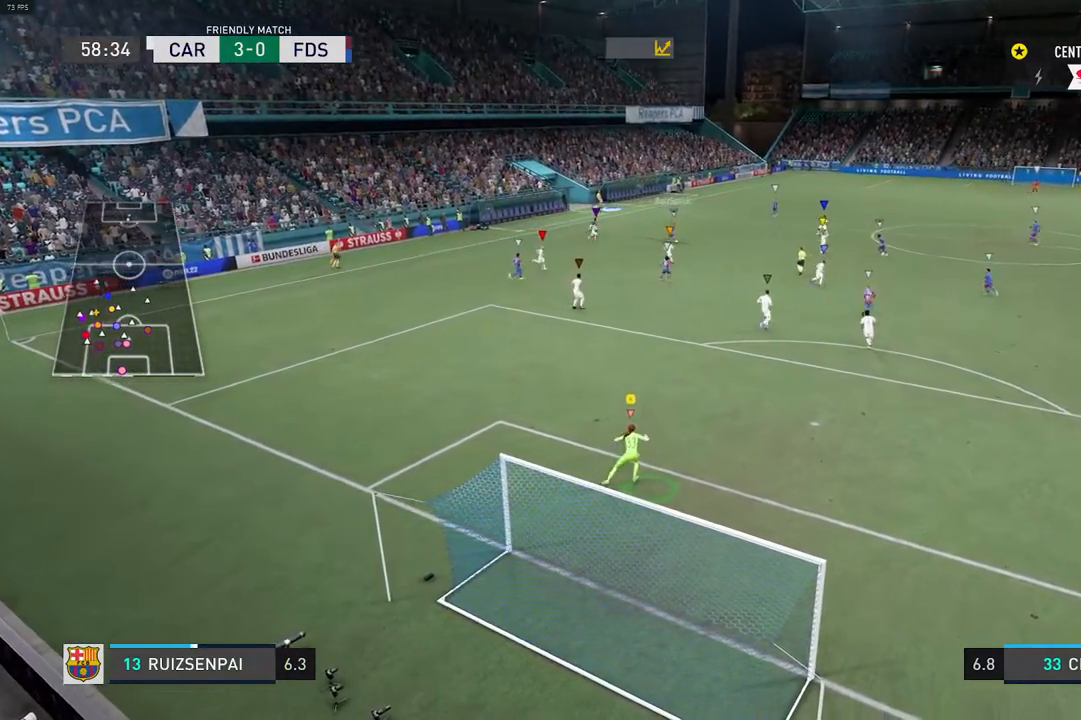
{"dt_ms": 500, "buttons": [], "left_stick": "center", "right_stick": "center", "events": [[217, "left_stick", "center"]]}
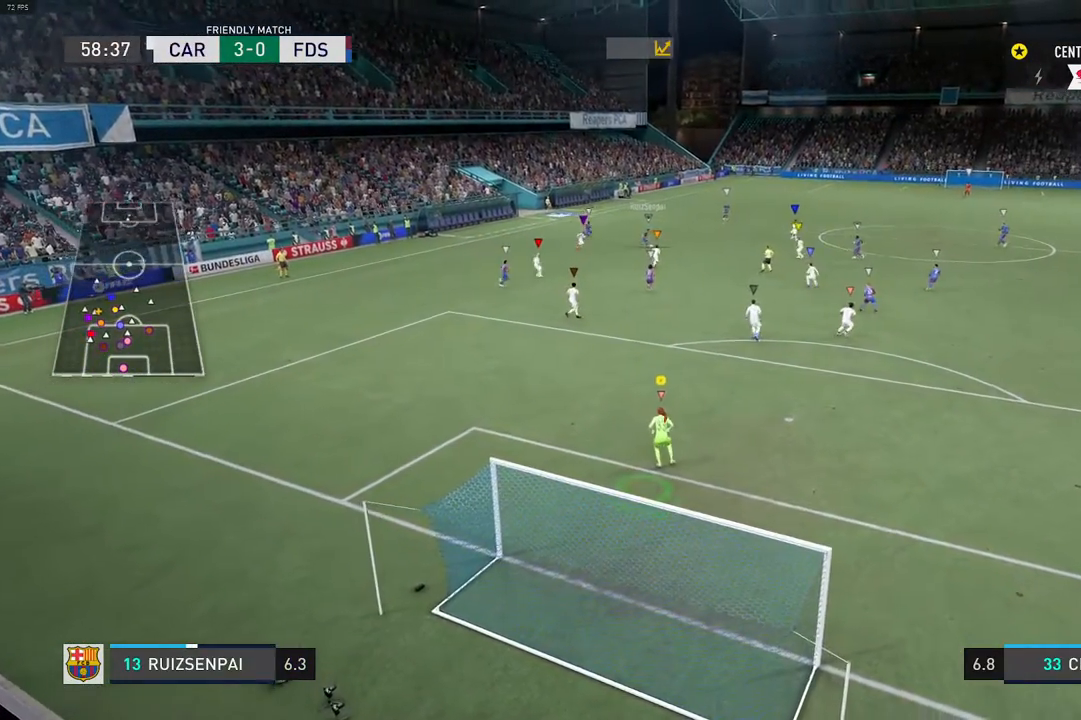
{"dt_ms": 500, "buttons": [], "left_stick": "center", "right_stick": "center", "events": []}
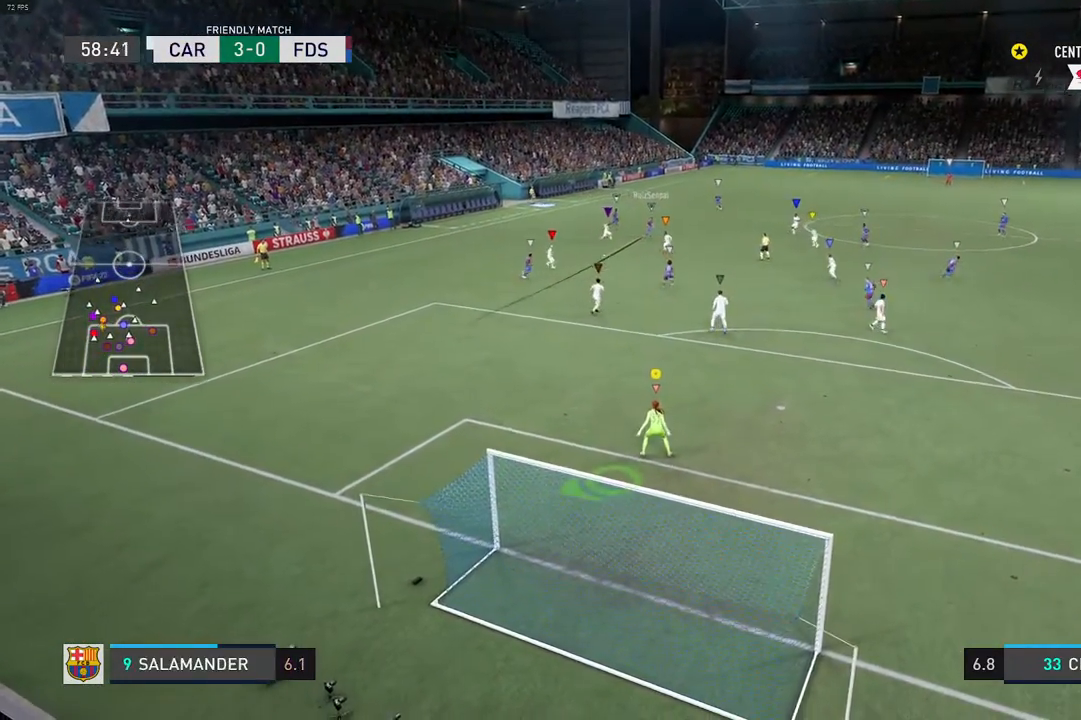
{"dt_ms": 500, "buttons": ["L2", "R2"], "left_stick": "down-left", "right_stick": "center", "events": [[333, "left_stick", "down-left"], [433, "R2", "down"], [450, "L2", "down"]]}
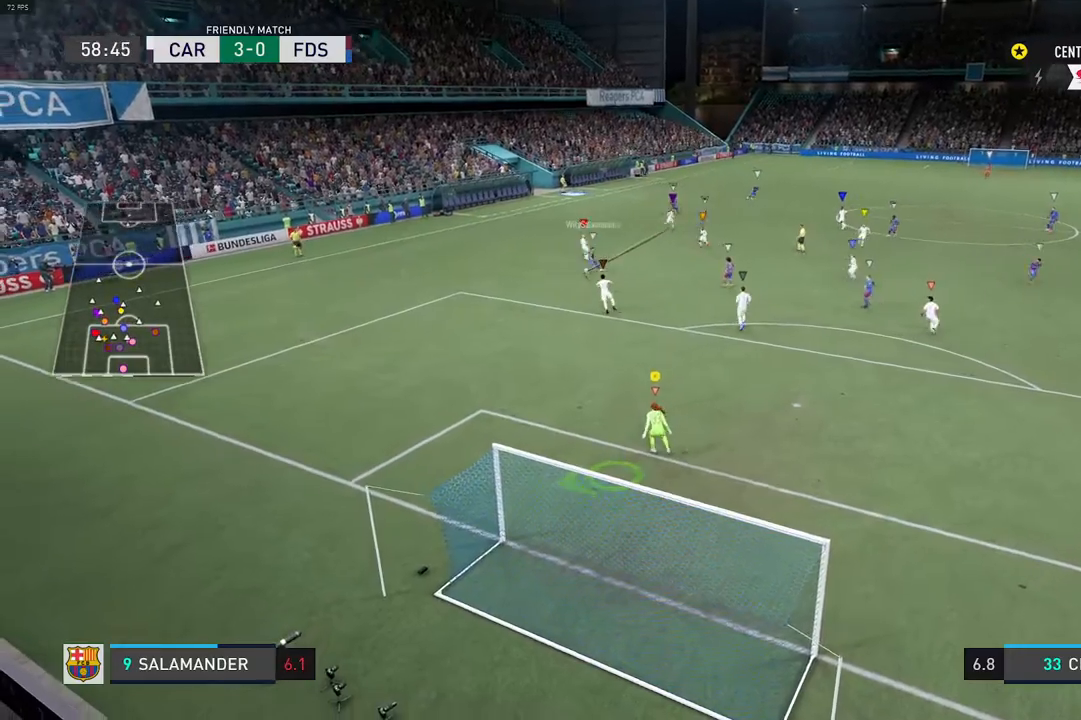
{"dt_ms": 500, "buttons": [], "left_stick": "center", "right_stick": "center", "events": [[200, "L2", "up"], [200, "left_stick", "center"], [217, "R2", "up"]]}
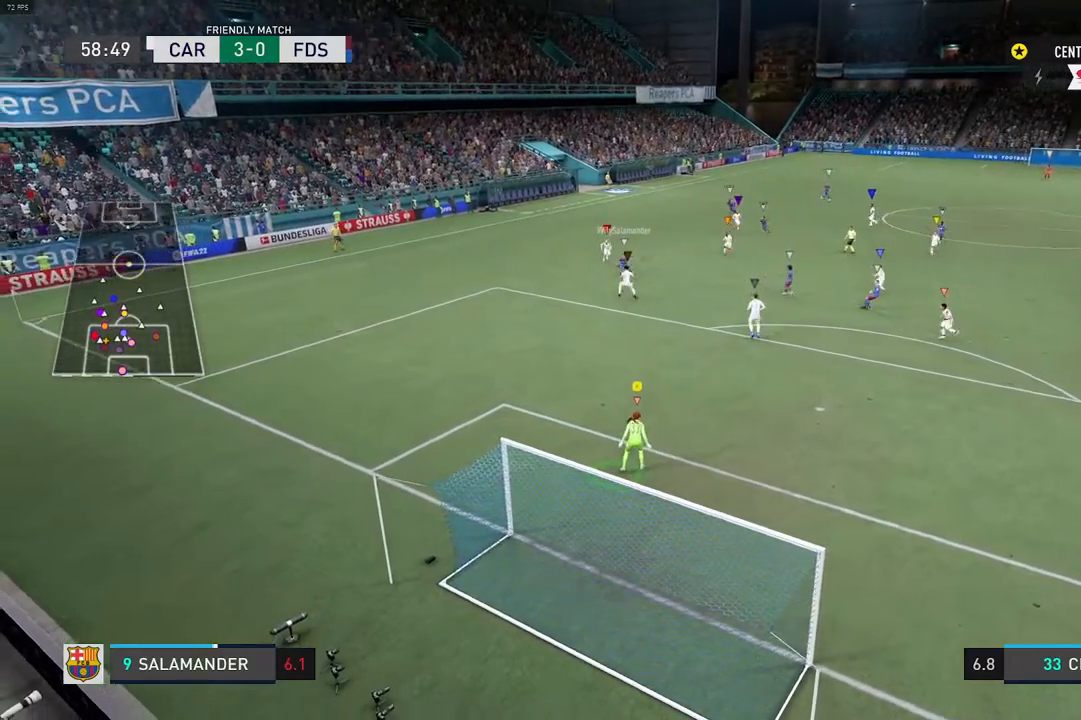
{"dt_ms": 500, "buttons": ["L1"], "left_stick": "center", "right_stick": "center", "events": [[417, "L1", "down"]]}
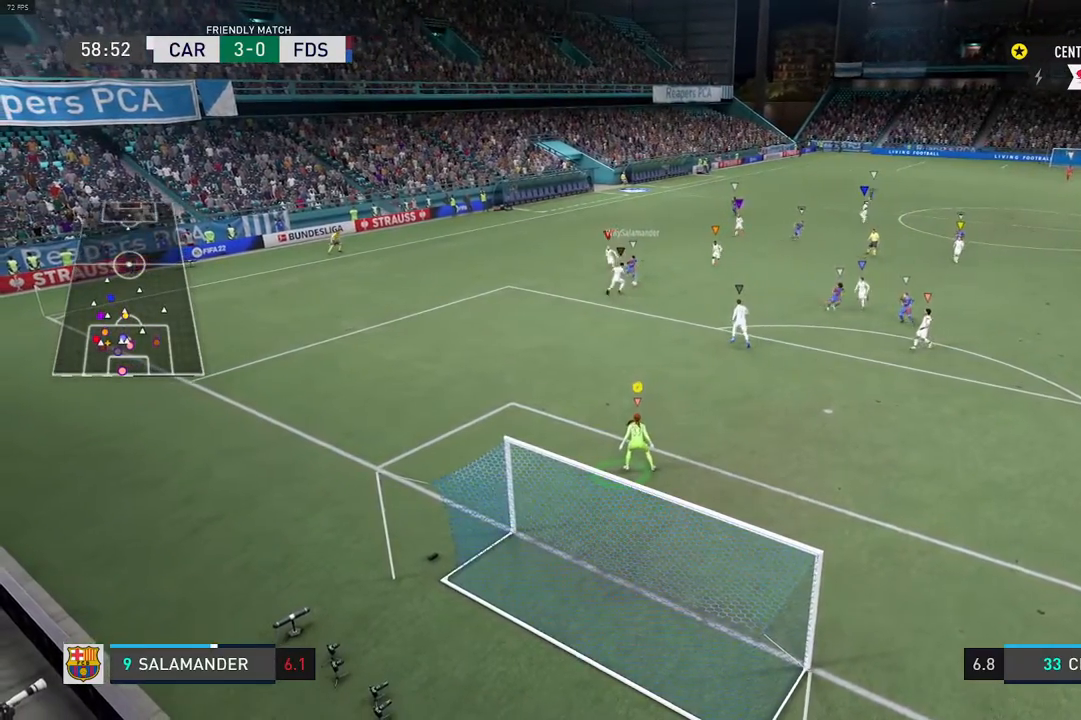
{"dt_ms": 500, "buttons": ["L1"], "left_stick": "center", "right_stick": "center", "events": []}
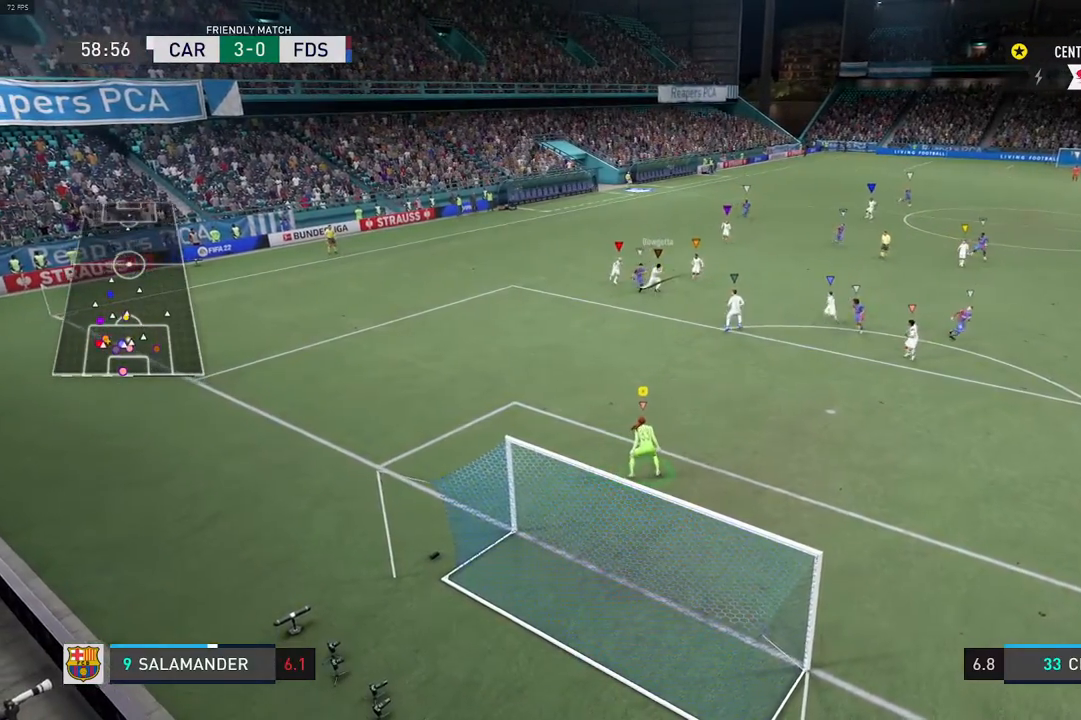
{"dt_ms": 500, "buttons": [], "left_stick": "center", "right_stick": "center", "events": [[467, "L1", "up"]]}
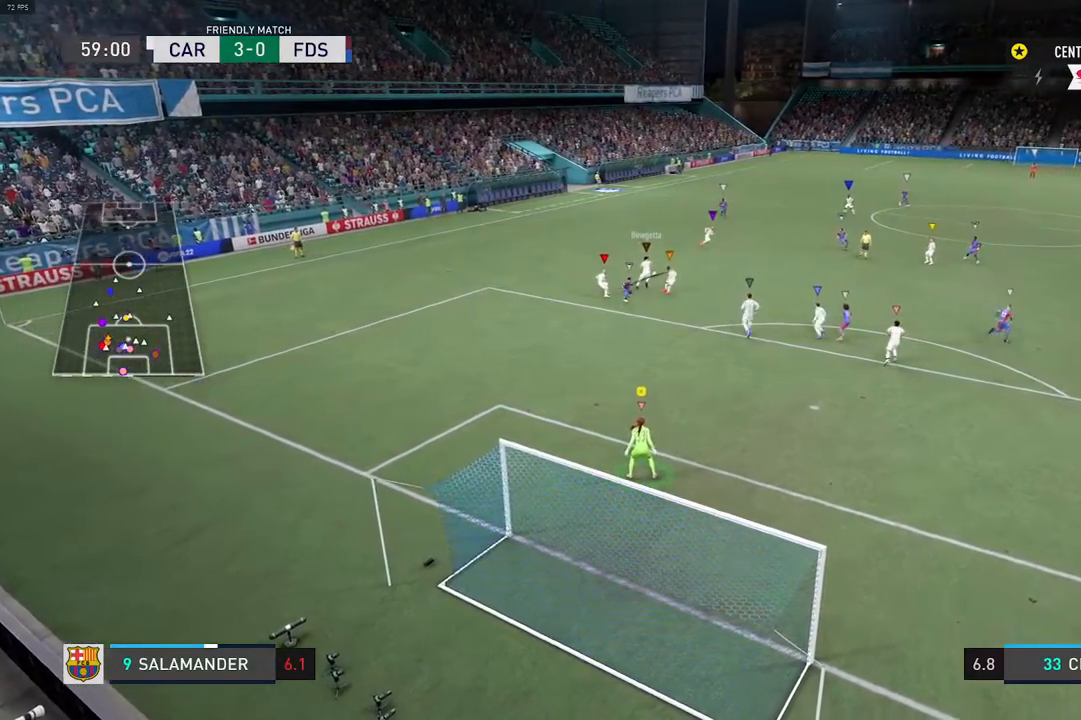
{"dt_ms": 500, "buttons": [], "left_stick": "up-right", "right_stick": "center", "events": [[500, "left_stick", "up-right"]]}
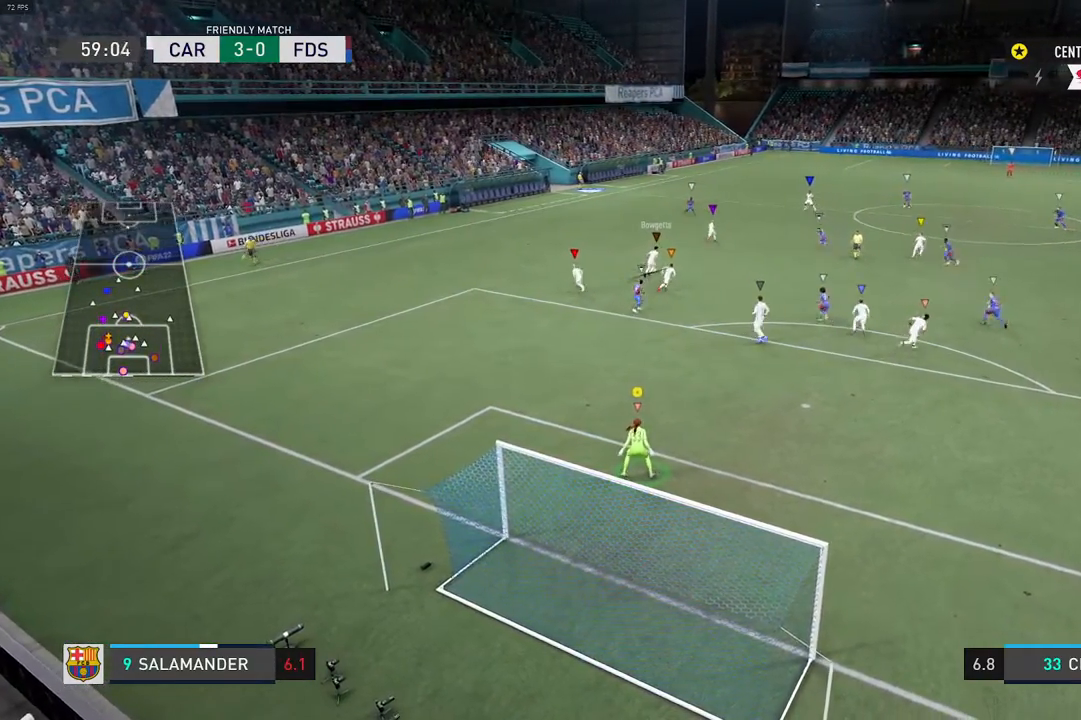
{"dt_ms": 500, "buttons": [], "left_stick": "center", "right_stick": "center", "events": [[150, "R2", "down"], [217, "L2", "down"], [400, "R2", "up"], [417, "L2", "up"], [483, "left_stick", "center"]]}
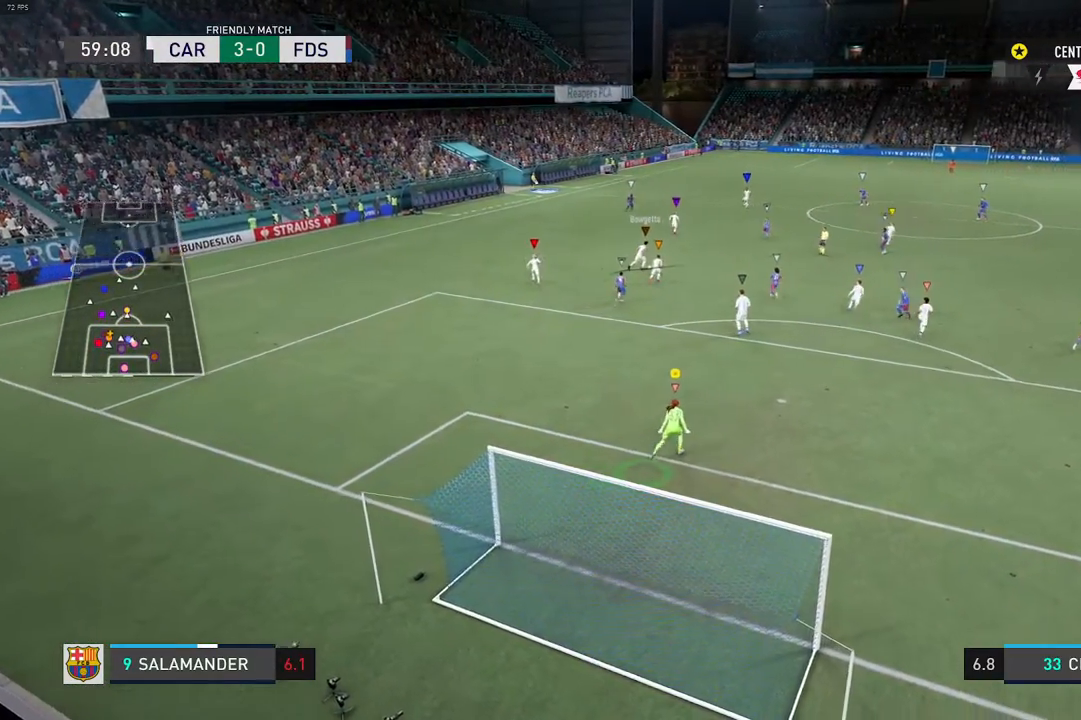
{"dt_ms": 500, "buttons": [], "left_stick": "center", "right_stick": "center", "events": []}
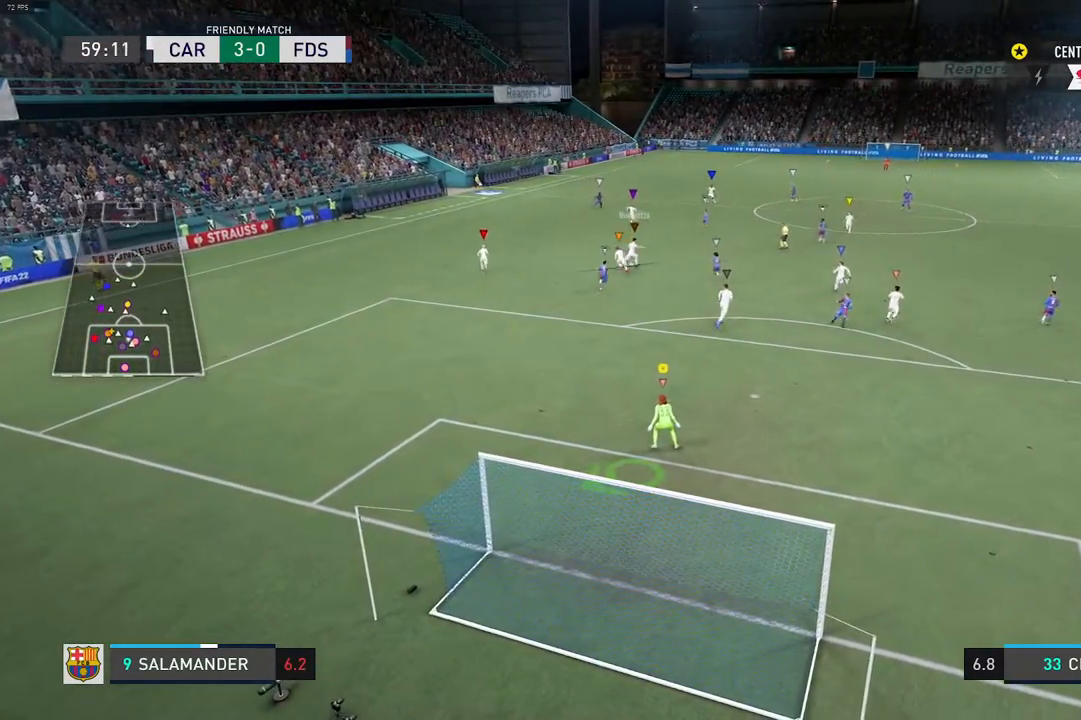
{"dt_ms": 500, "buttons": [], "left_stick": "center", "right_stick": "center", "events": []}
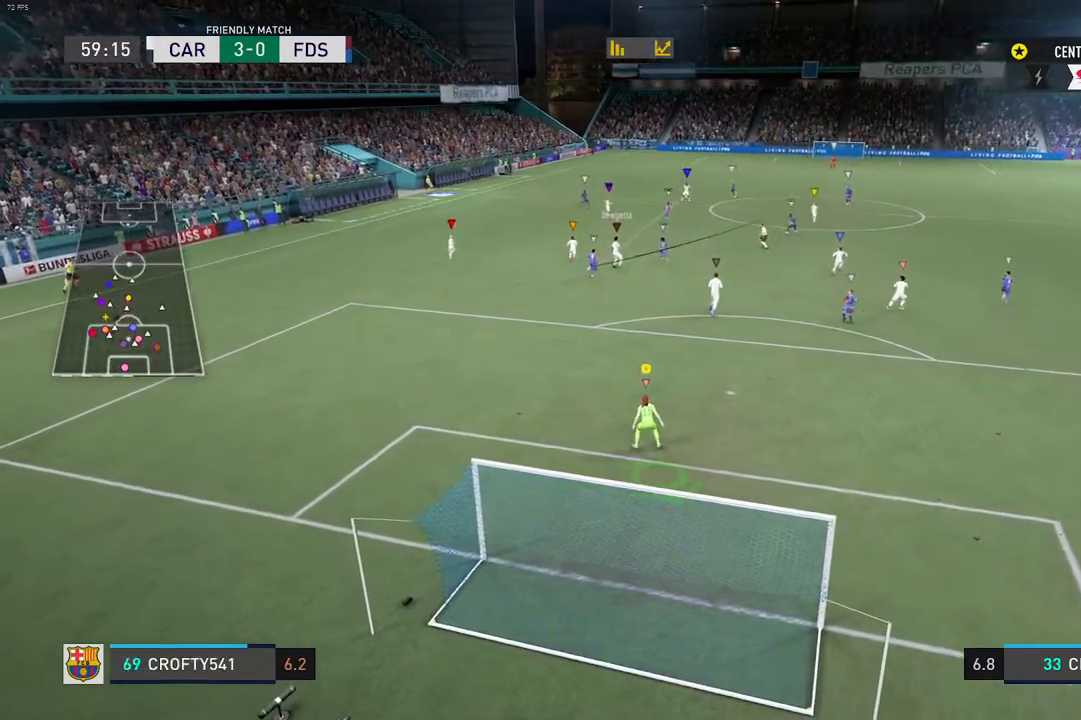
{"dt_ms": 500, "buttons": [], "left_stick": "center", "right_stick": "center", "events": []}
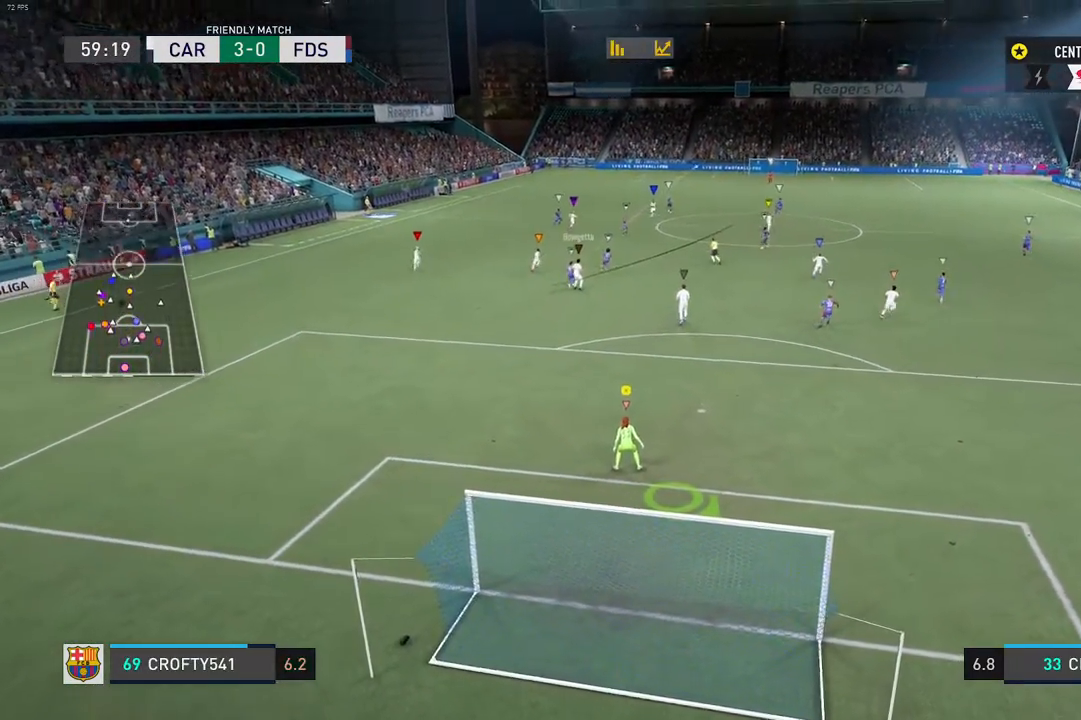
{"dt_ms": 500, "buttons": [], "left_stick": "up-right", "right_stick": "center", "events": [[300, "left_stick", "up-right"]]}
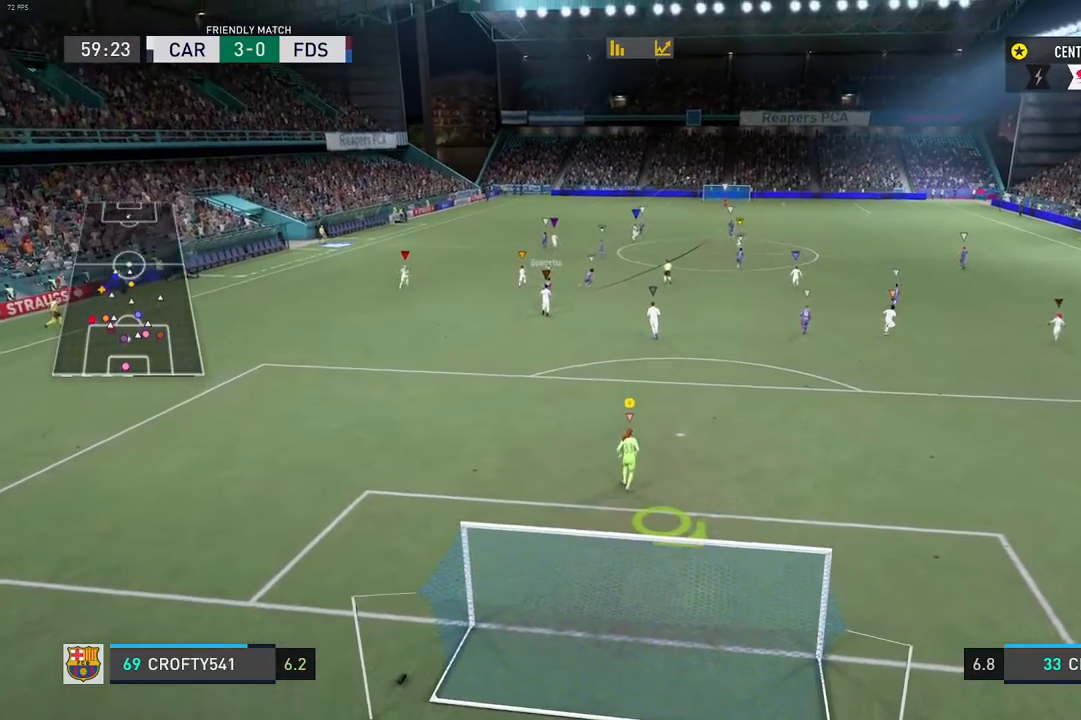
{"dt_ms": 500, "buttons": [], "left_stick": "center", "right_stick": "center", "events": [[117, "left_stick", "center"]]}
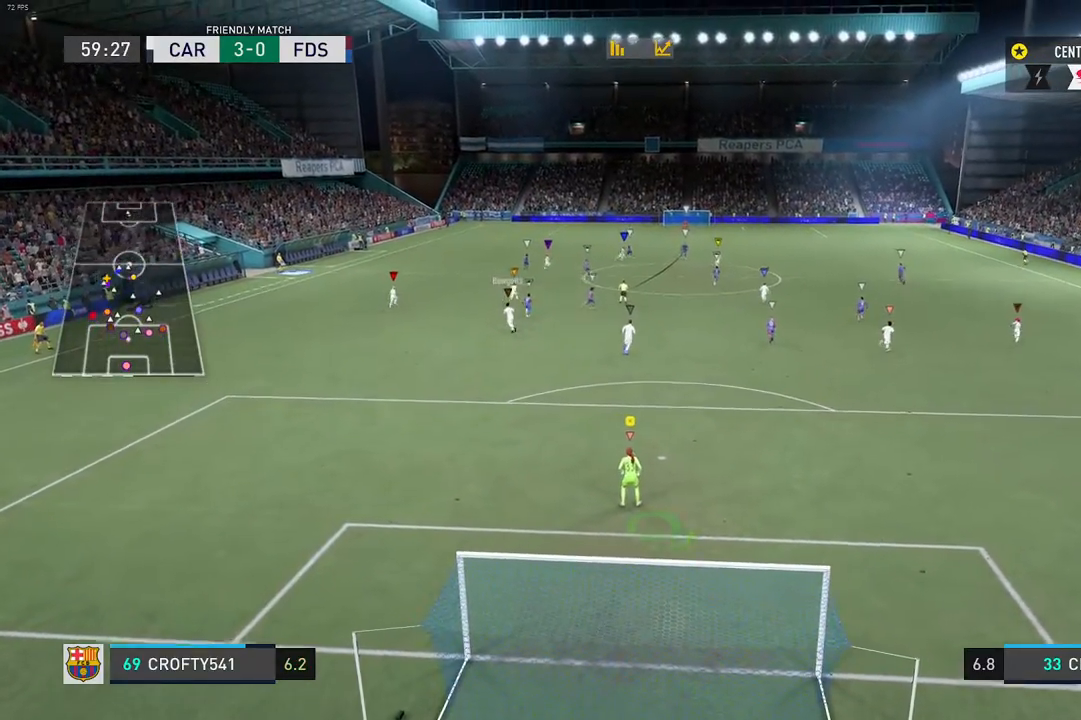
{"dt_ms": 500, "buttons": [], "left_stick": "center", "right_stick": "center", "events": []}
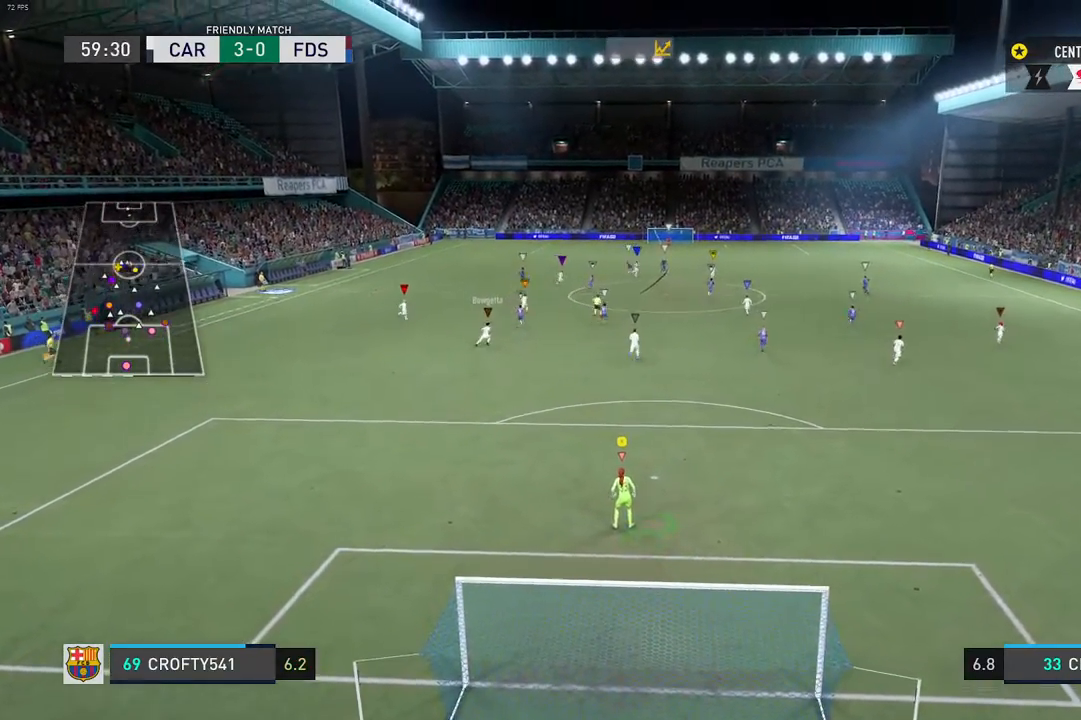
{"dt_ms": 1000, "buttons": [], "left_stick": "center", "right_stick": "center"}
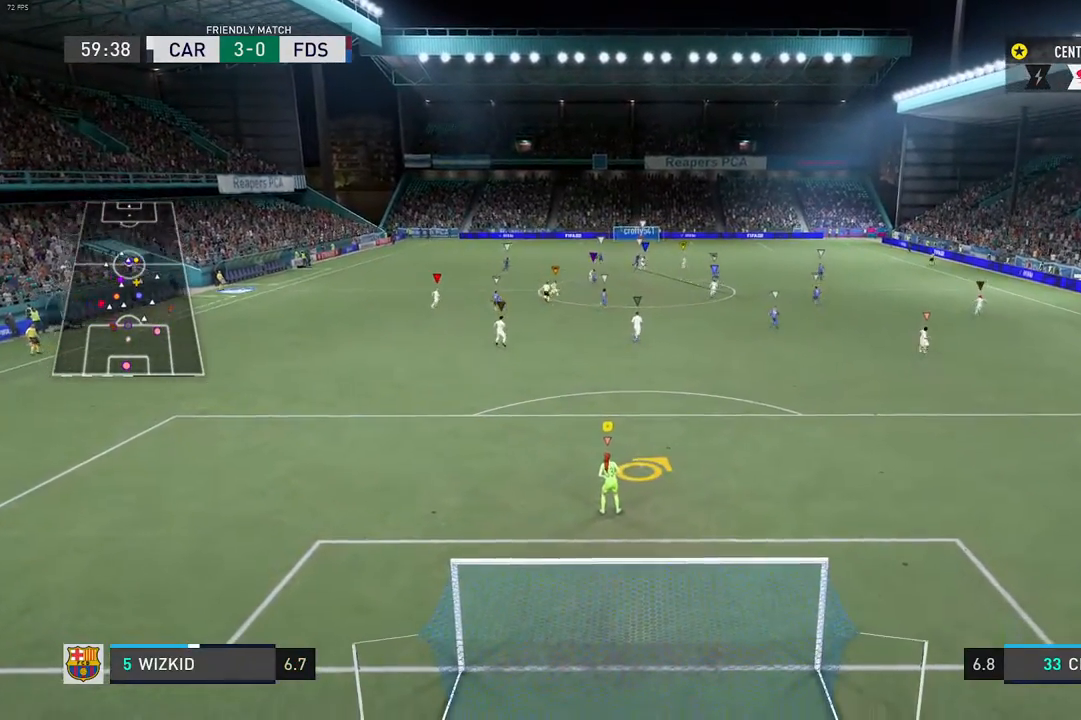
{"dt_ms": 500, "buttons": ["L2", "R2"], "left_stick": "up-right", "right_stick": "center", "events": [[400, "left_stick", "up-right"], [417, "L2", "down"], [483, "R2", "down"]]}
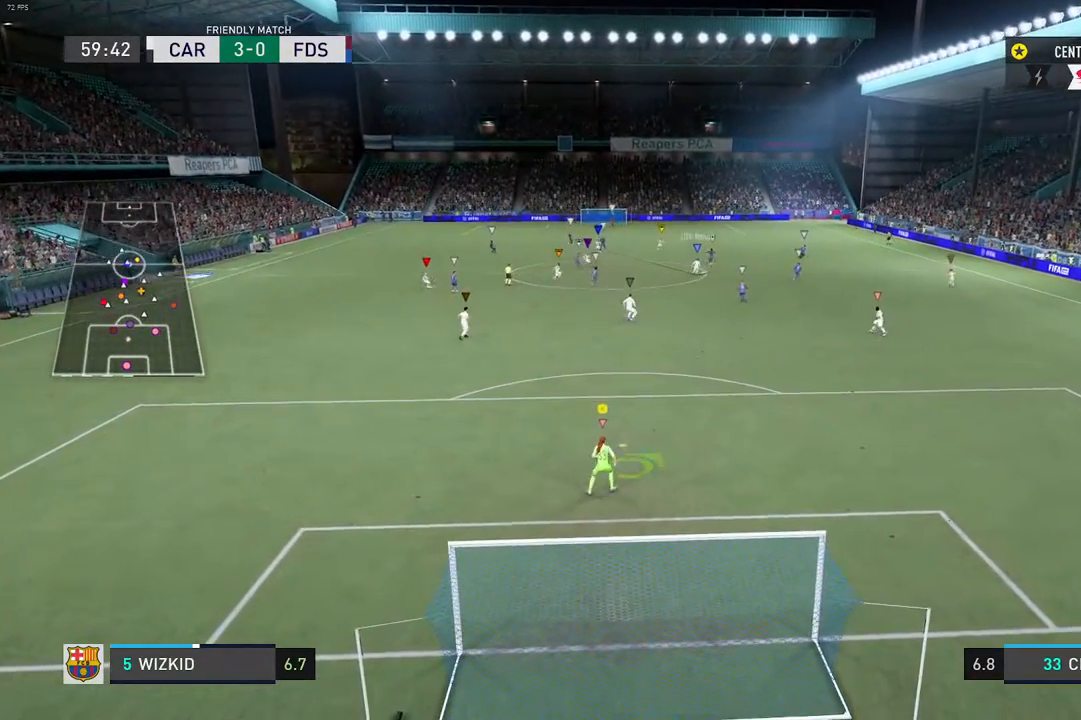
{"dt_ms": 500, "buttons": [], "left_stick": "center", "right_stick": "center", "events": [[217, "left_stick", "center"], [333, "L2", "up"], [333, "R2", "up"]]}
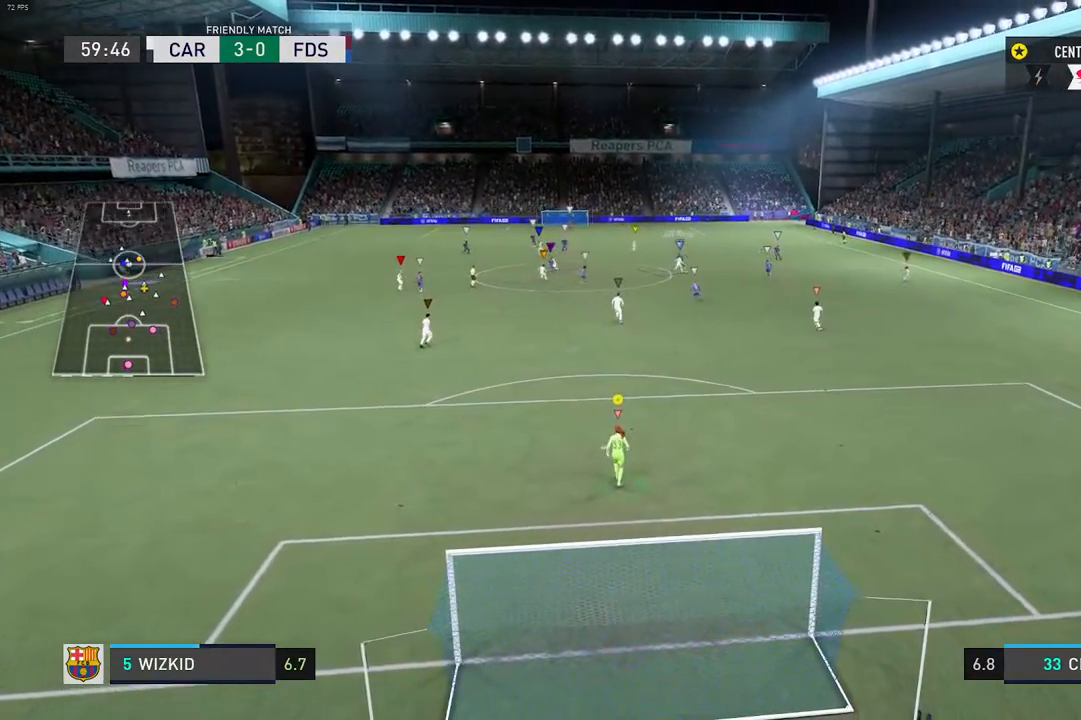
{"dt_ms": 500, "buttons": [], "left_stick": "center", "right_stick": "center", "events": []}
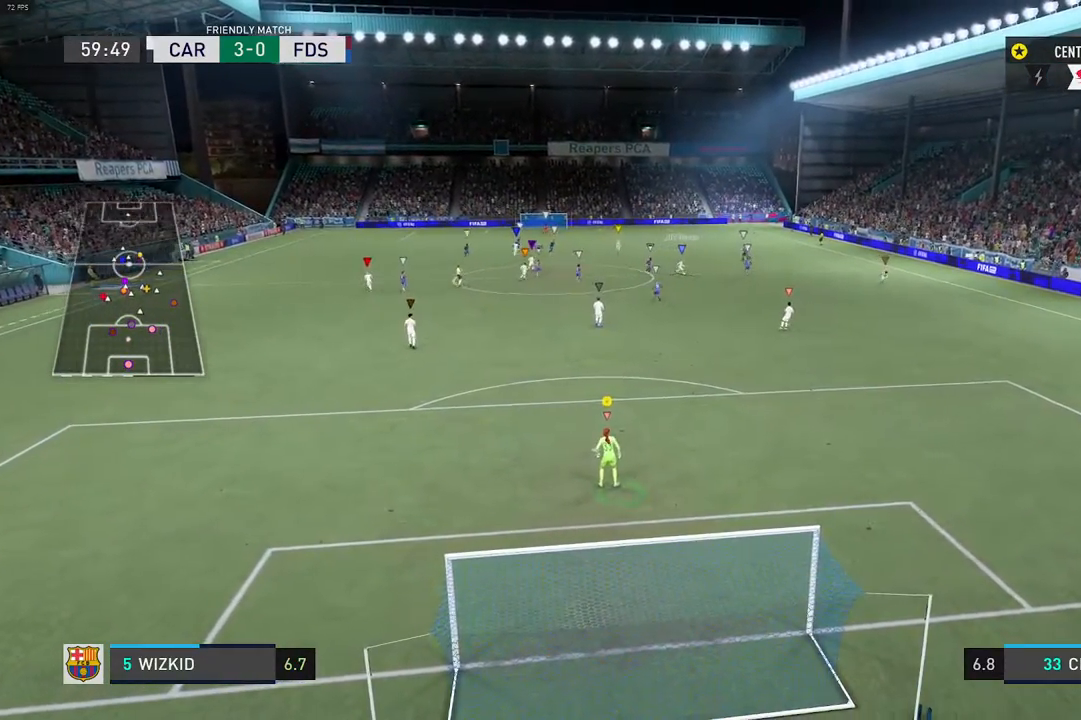
{"dt_ms": 500, "buttons": [], "left_stick": "up-left", "right_stick": "center", "events": [[300, "left_stick", "up-left"]]}
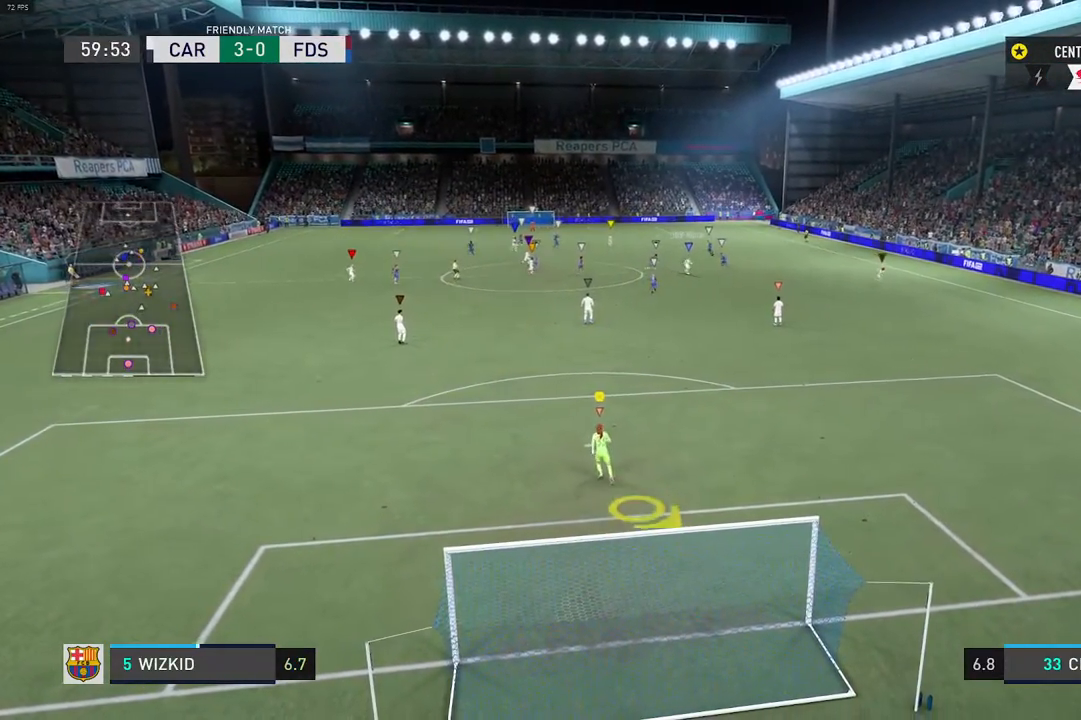
{"dt_ms": 500, "buttons": [], "left_stick": "center", "right_stick": "center", "events": [[50, "left_stick", "center"]]}
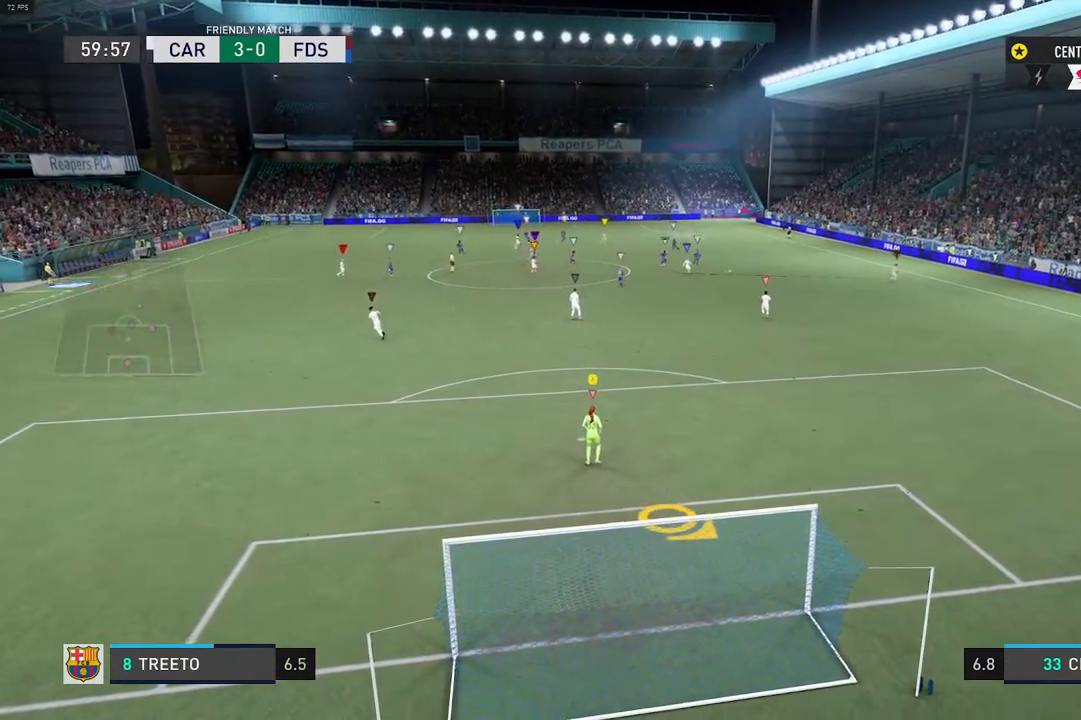
{"dt_ms": 500, "buttons": [], "left_stick": "center", "right_stick": "center", "events": []}
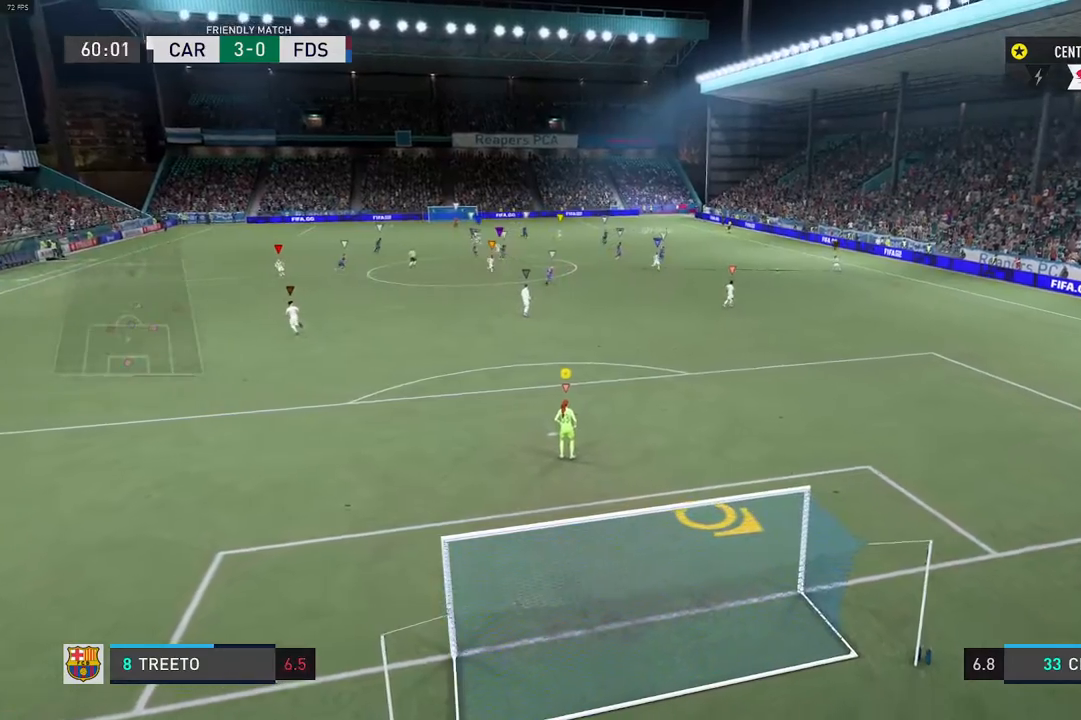
{"dt_ms": 500, "buttons": [], "left_stick": "center", "right_stick": "center", "events": []}
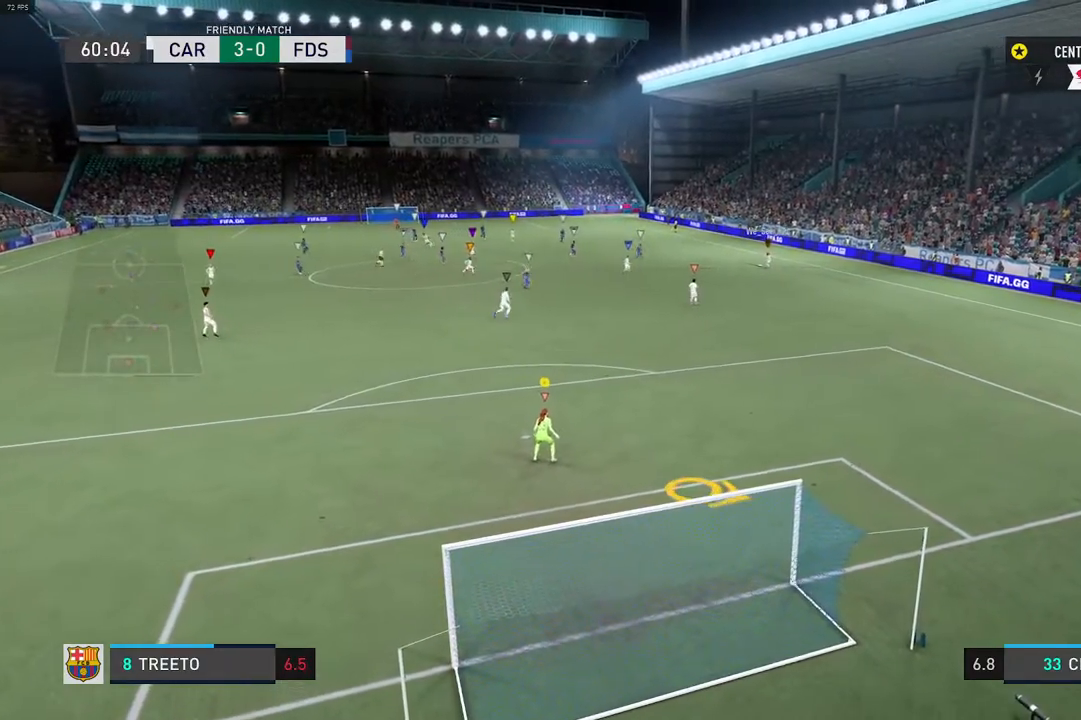
{"dt_ms": 500, "buttons": ["L2"], "left_stick": "up", "right_stick": "center", "events": [[250, "left_stick", "up"], [333, "L2", "down"]]}